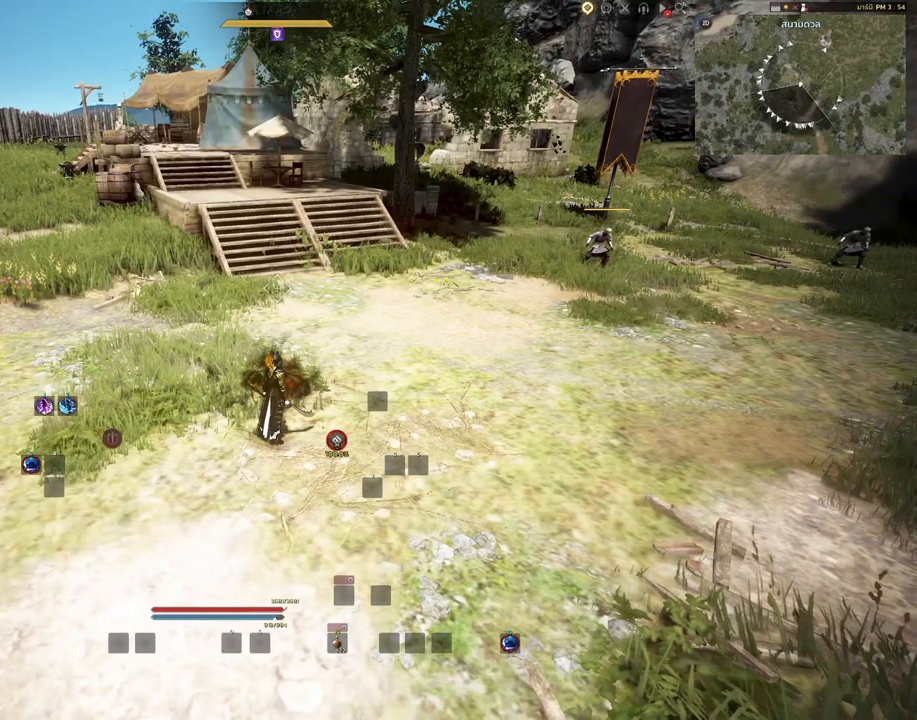
Gameplay with keyboard and mouse; each line is a JSON object with the keys and mouse buttons held at the frame after it. "events" lists presses ("down") and releases ("up") of "a", "c", "d", "e", "s", "shift", "space", "tab", "w", "mouse_left" and "mouse_right" between this image and that frame as [ms after this image, input, new state], when the widget could be followed in between. "mouse_left", "mouse_right" = the "left", "right" buttons of the "mouse" list. No other keys are recorded. Mouse movement is not recorded. Not read: other_keys.
{"keys": ["d", "shift"], "mouse": [], "events": [[383, "d", "down"]]}
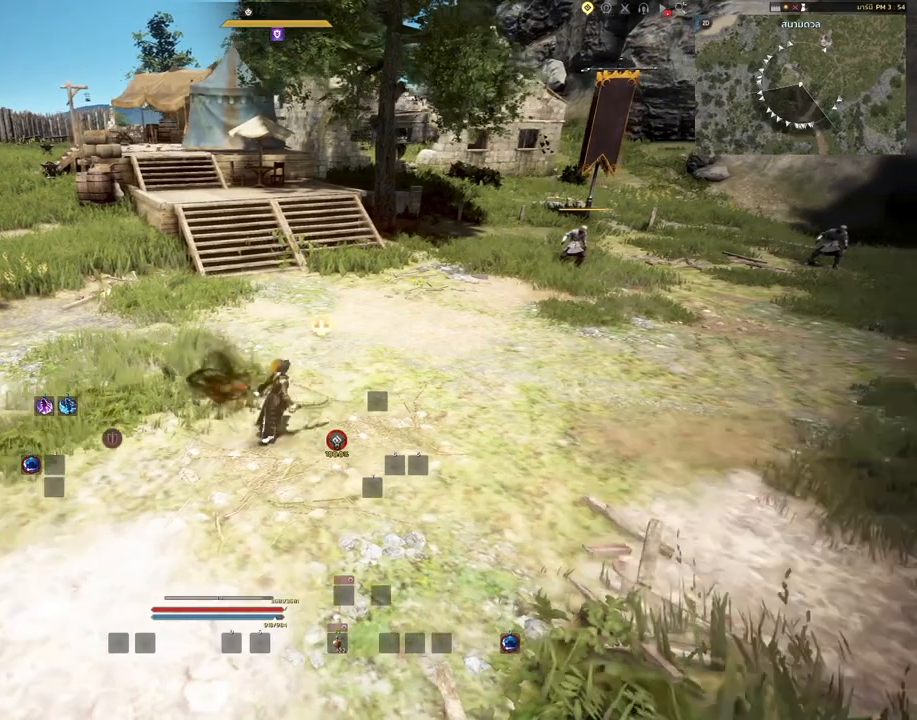
{"keys": ["shift"], "mouse": [], "events": [[17, "d", "up"]]}
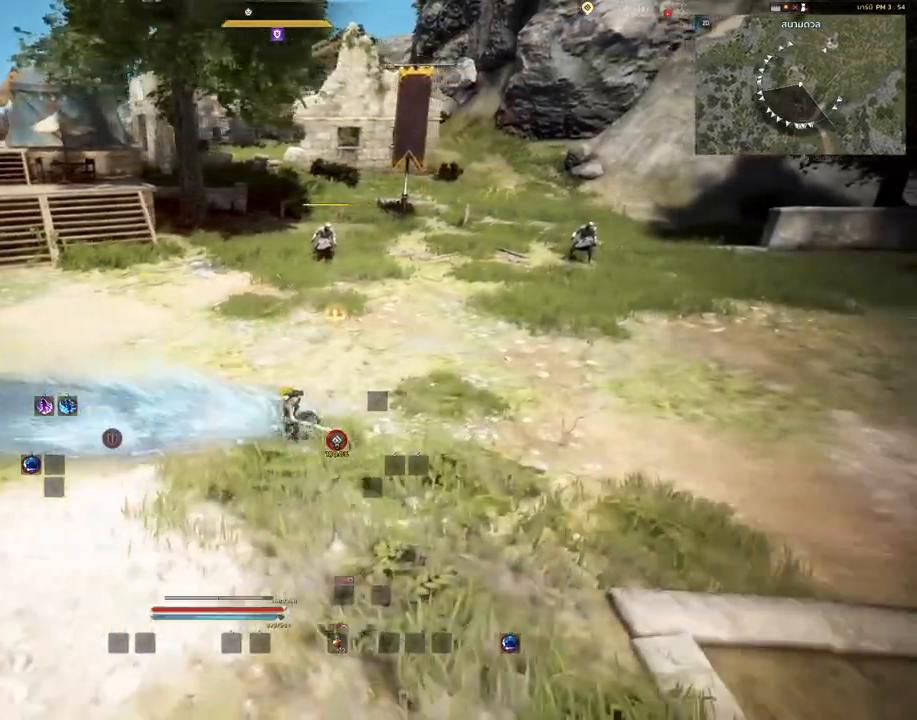
{"keys": [], "mouse": ["right"], "events": [[117, "shift", "up"], [300, "mouse_right", "down"]]}
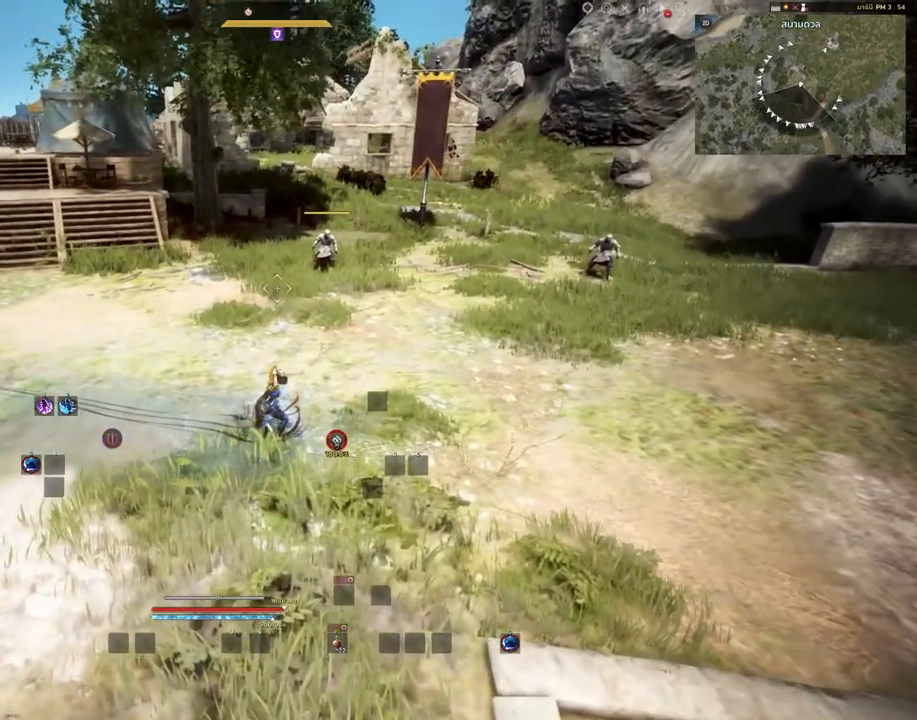
{"keys": [], "mouse": [], "events": [[117, "mouse_right", "up"]]}
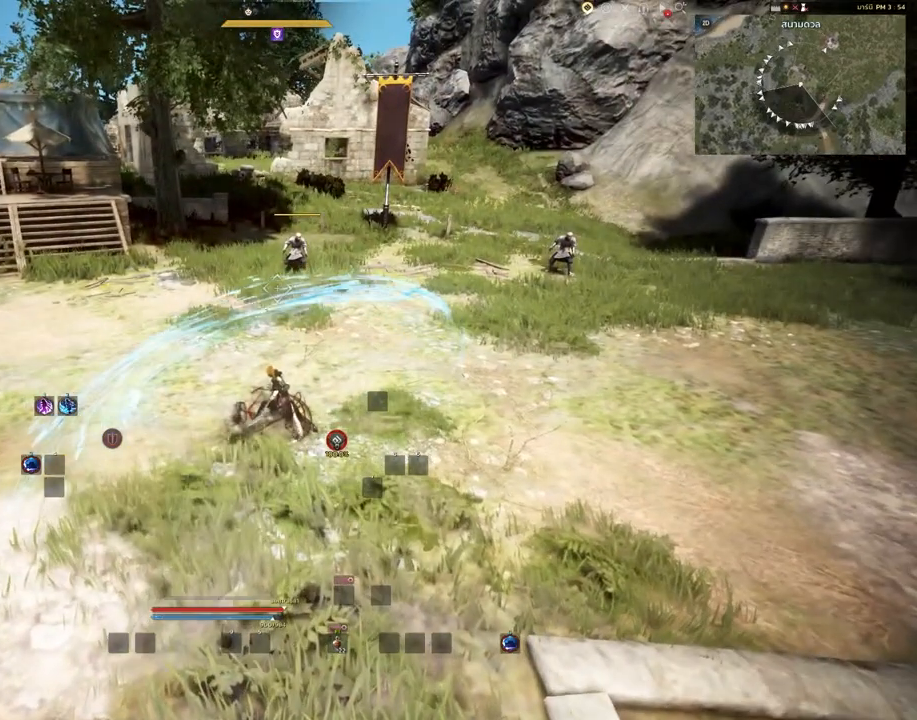
{"keys": ["shift"], "mouse": [], "events": [[300, "shift", "down"]]}
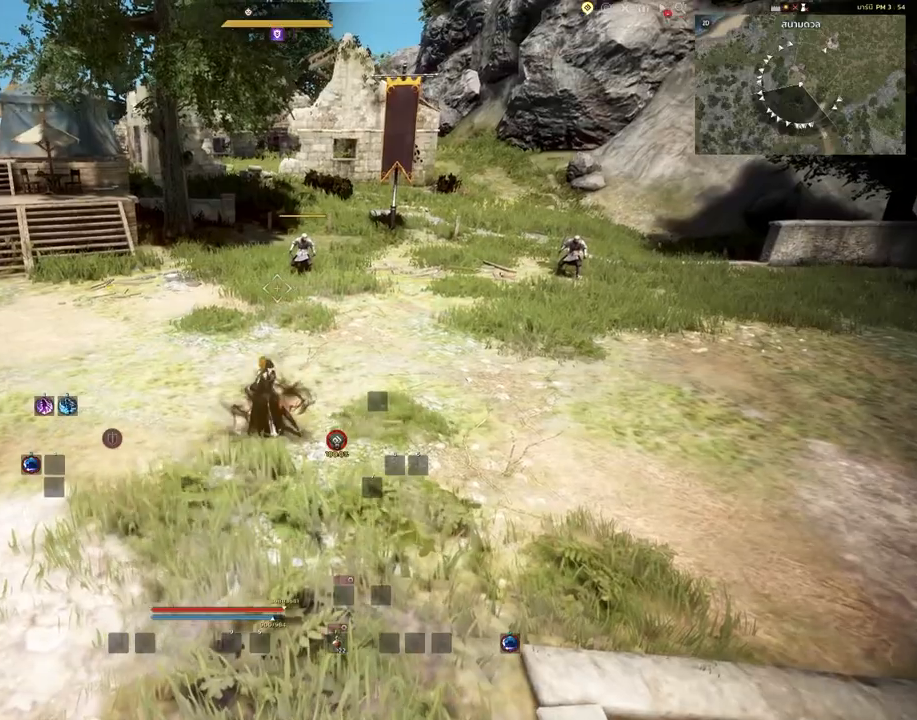
{"keys": [], "mouse": [], "events": [[167, "a", "down"], [317, "a", "up"], [333, "shift", "up"]]}
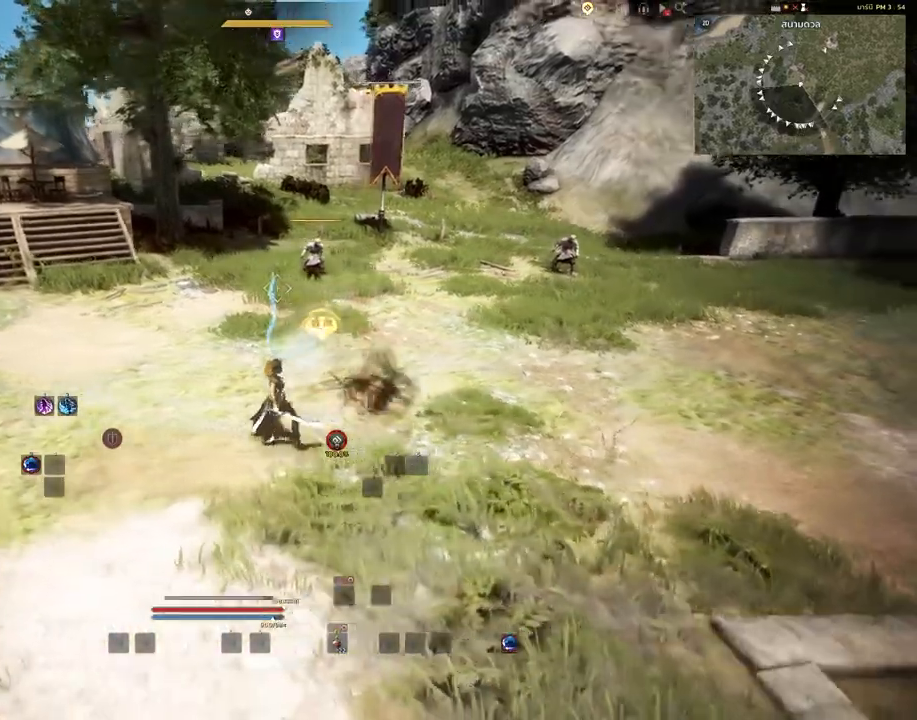
{"keys": [], "mouse": [], "events": []}
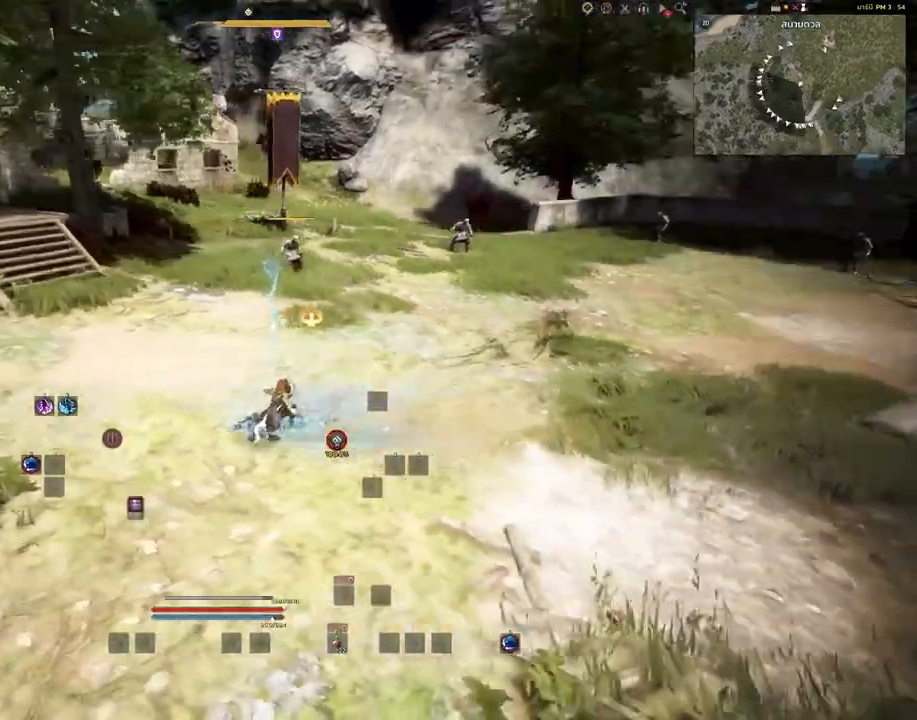
{"keys": [], "mouse": ["right"], "events": [[17, "mouse_right", "down"]]}
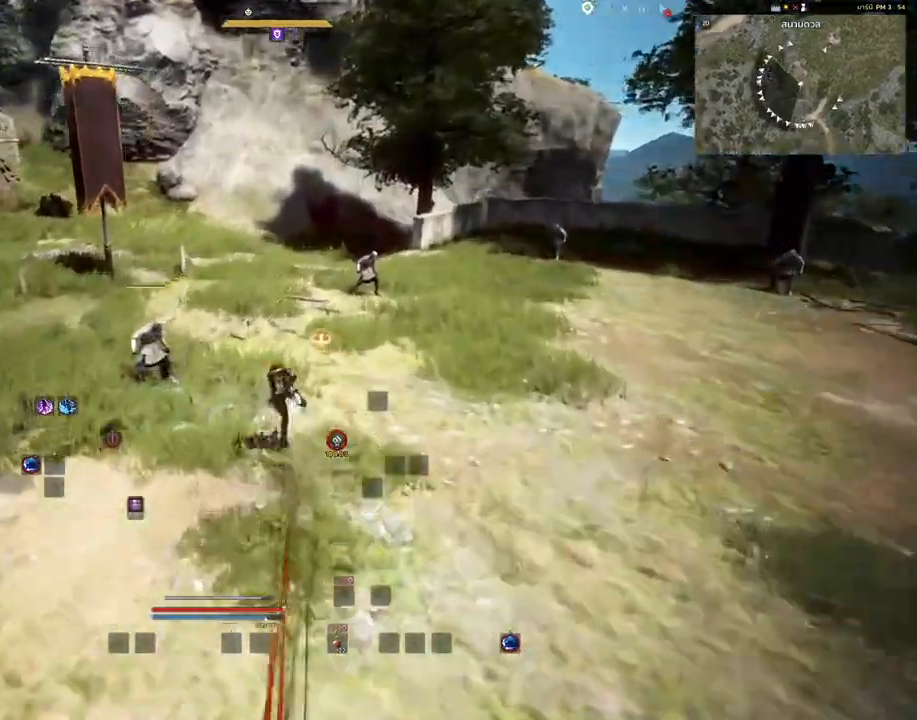
{"keys": [], "mouse": [], "events": [[417, "mouse_right", "up"]]}
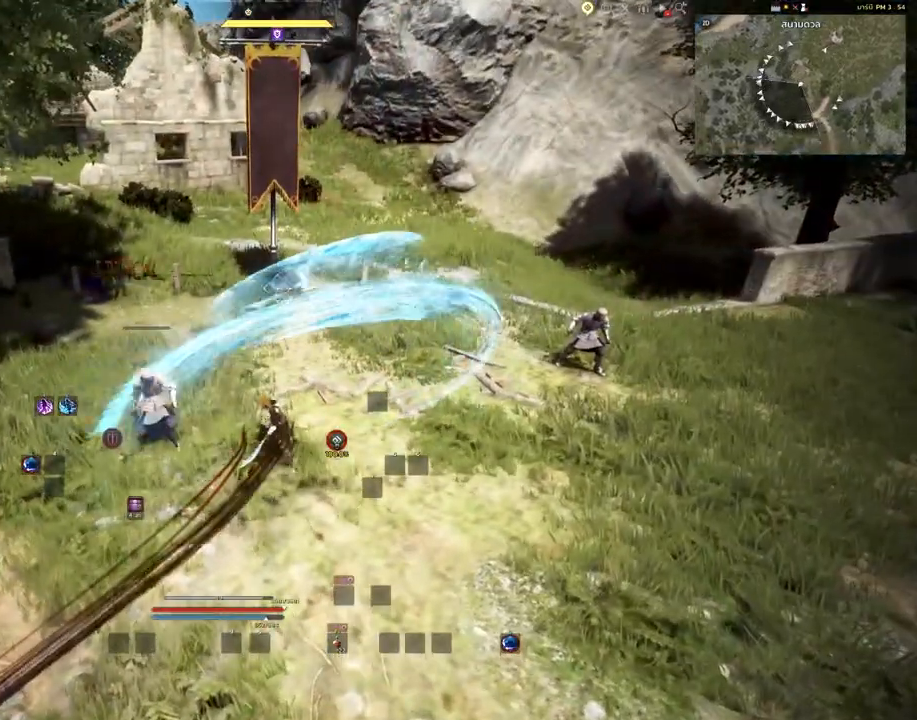
{"keys": [], "mouse": [], "events": []}
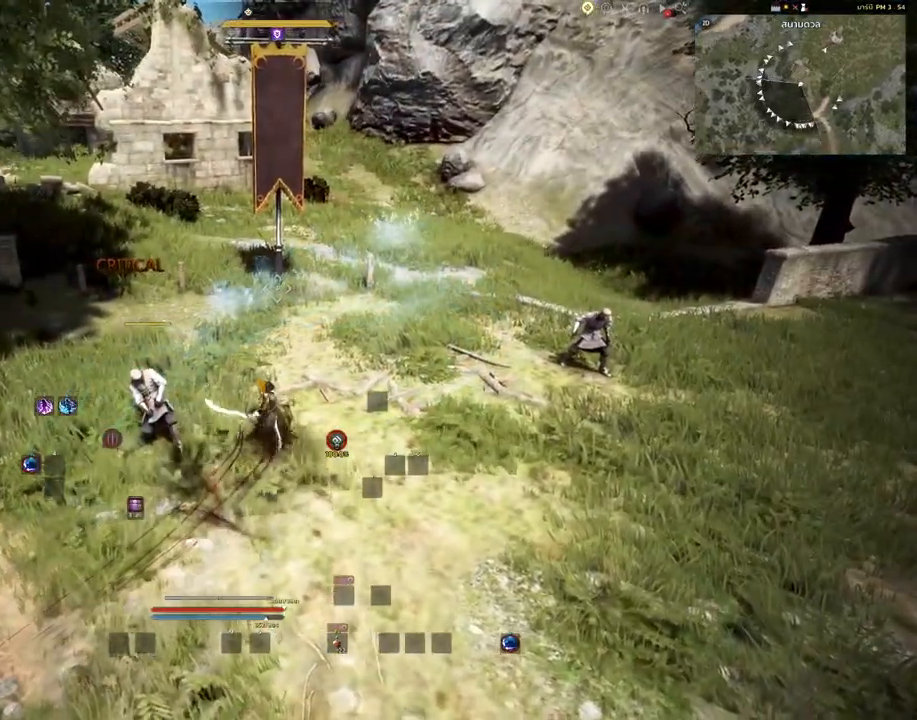
{"keys": ["a"], "mouse": [], "events": [[483, "a", "down"]]}
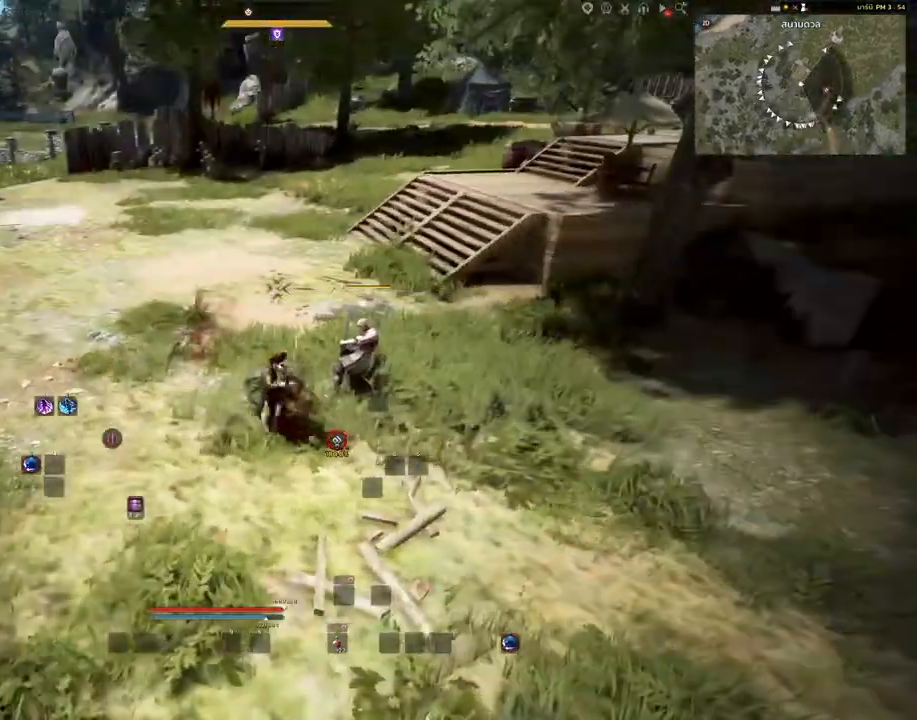
{"keys": ["a", "w"], "mouse": [], "events": [[217, "w", "down"]]}
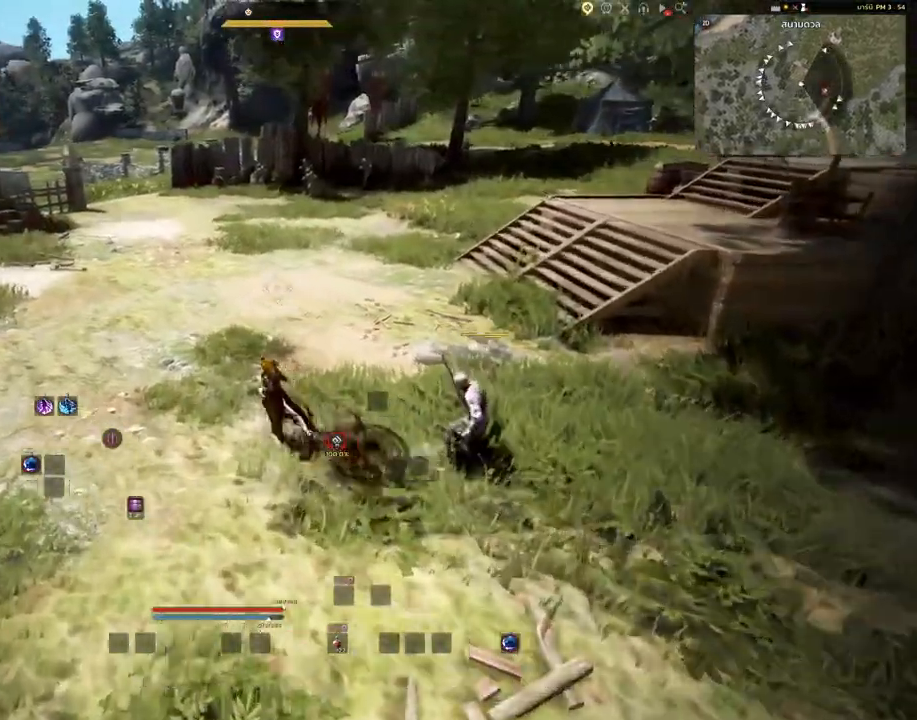
{"keys": ["a", "w"], "mouse": [], "events": []}
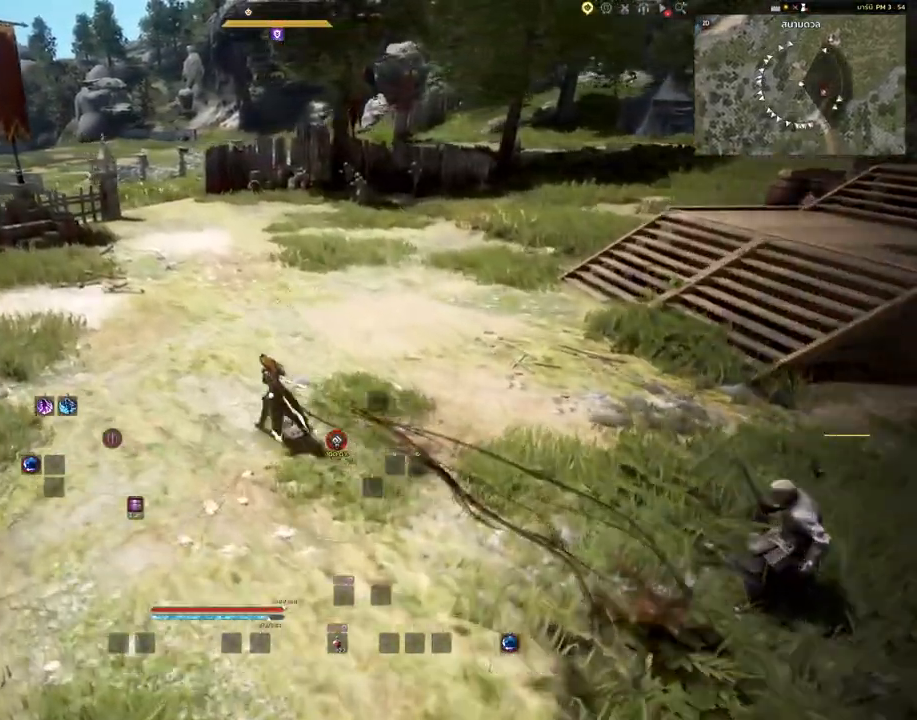
{"keys": ["a"], "mouse": [], "events": [[100, "w", "up"]]}
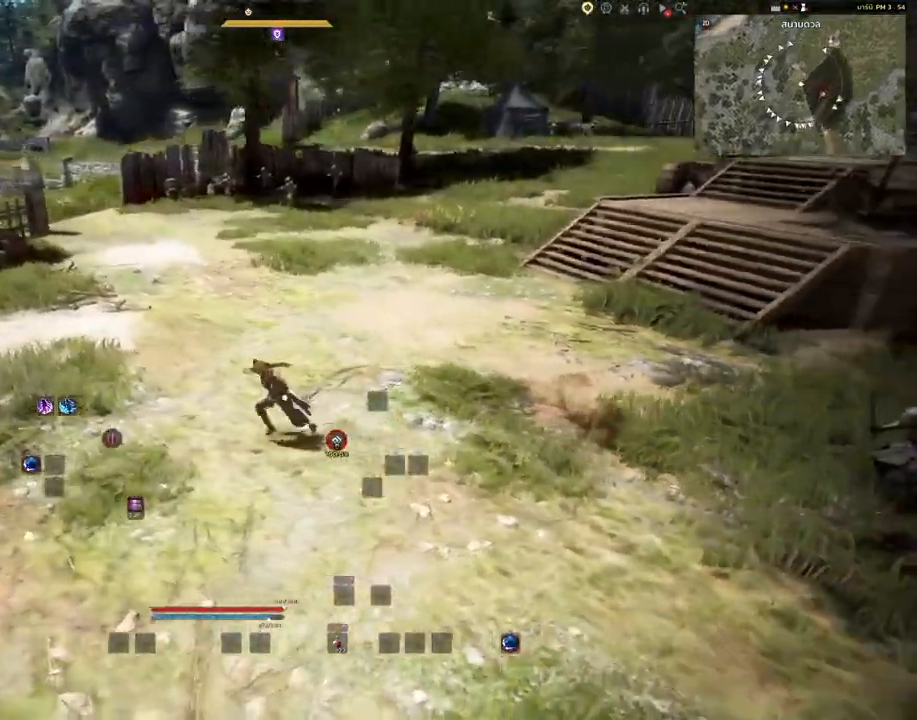
{"keys": ["a"], "mouse": [], "events": []}
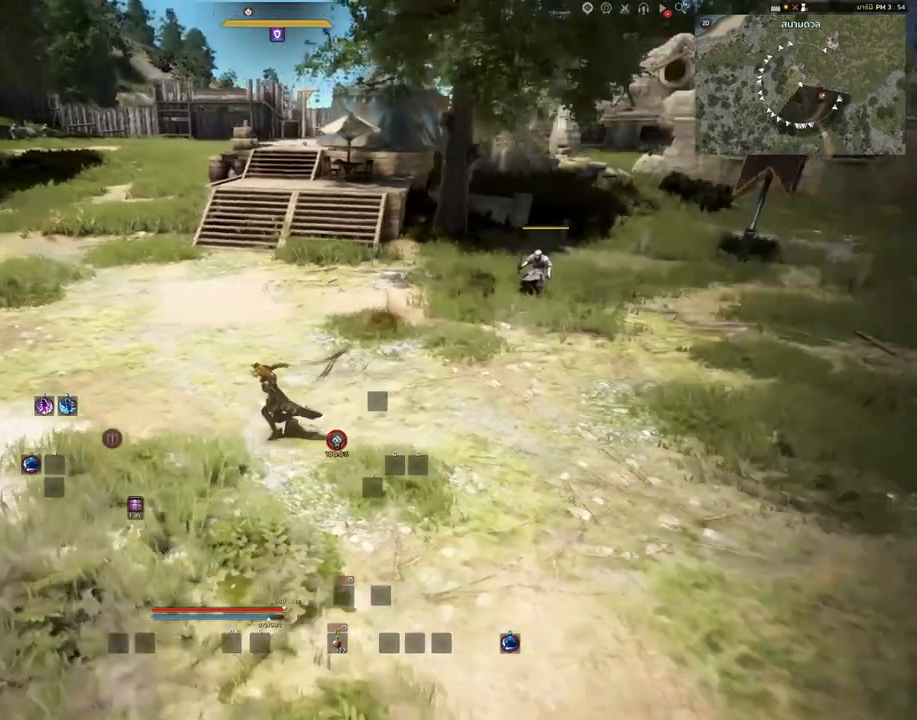
{"keys": ["a", "s"], "mouse": [], "events": [[50, "s", "down"]]}
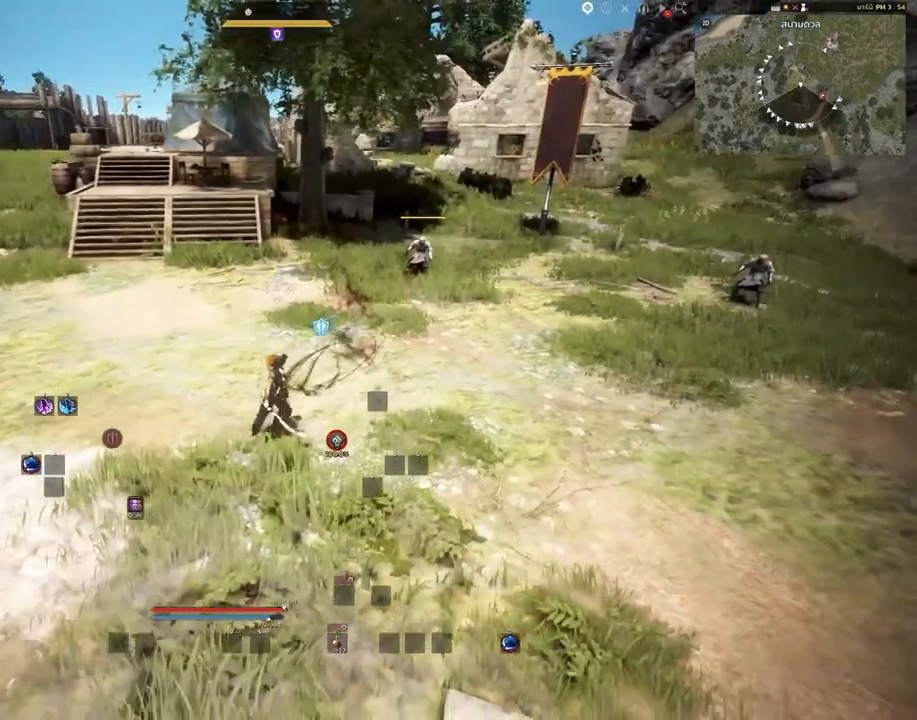
{"keys": ["s"], "mouse": [], "events": [[117, "a", "up"]]}
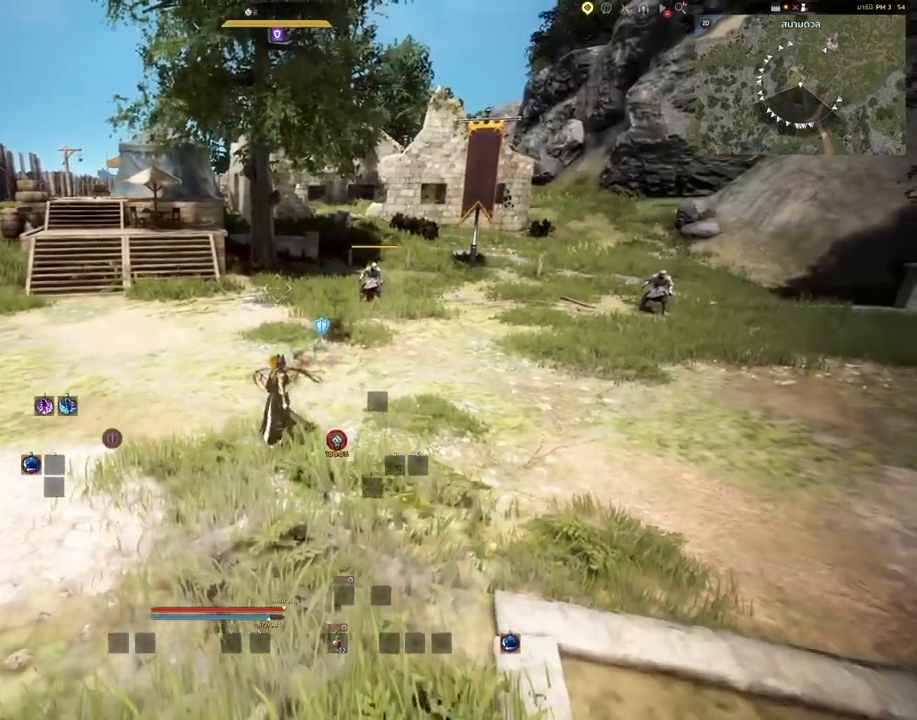
{"keys": ["a"], "mouse": [], "events": [[267, "a", "down"], [433, "s", "up"]]}
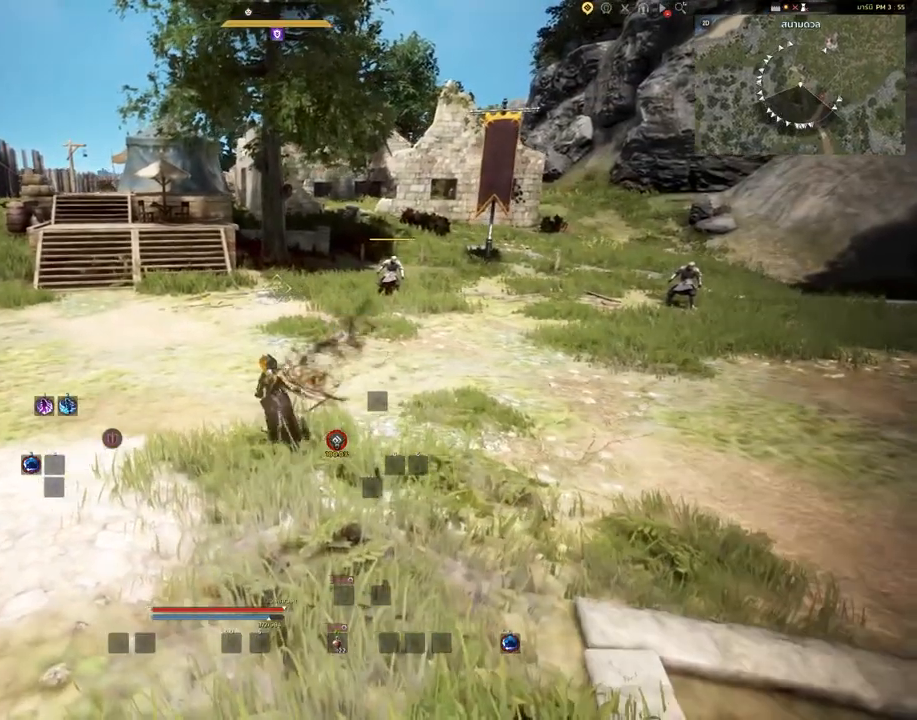
{"keys": [], "mouse": [], "events": [[167, "w", "down"], [250, "w", "up"], [317, "a", "up"]]}
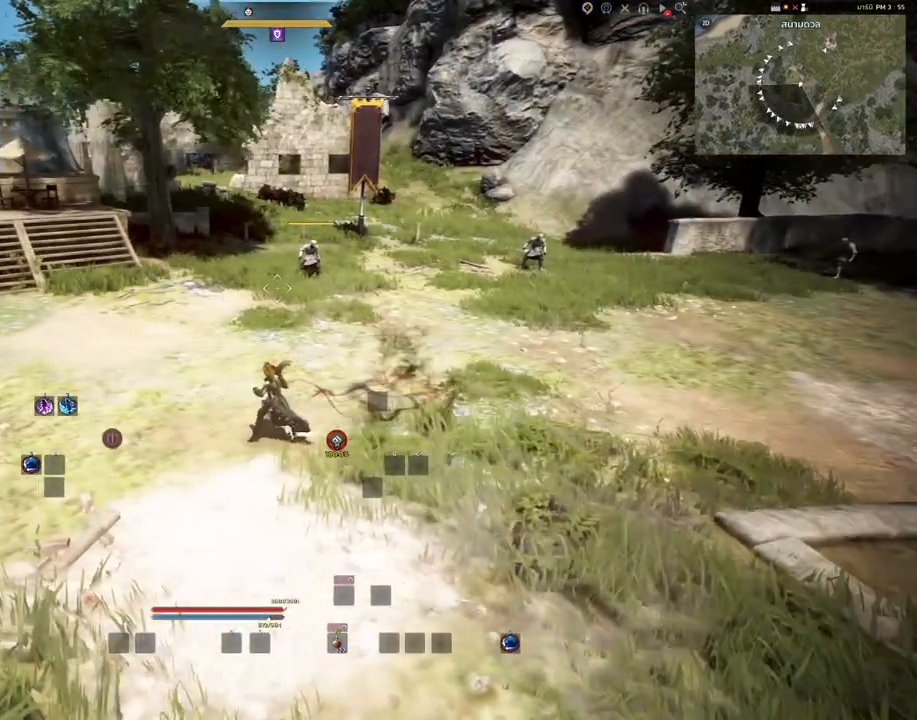
{"keys": [], "mouse": [], "events": []}
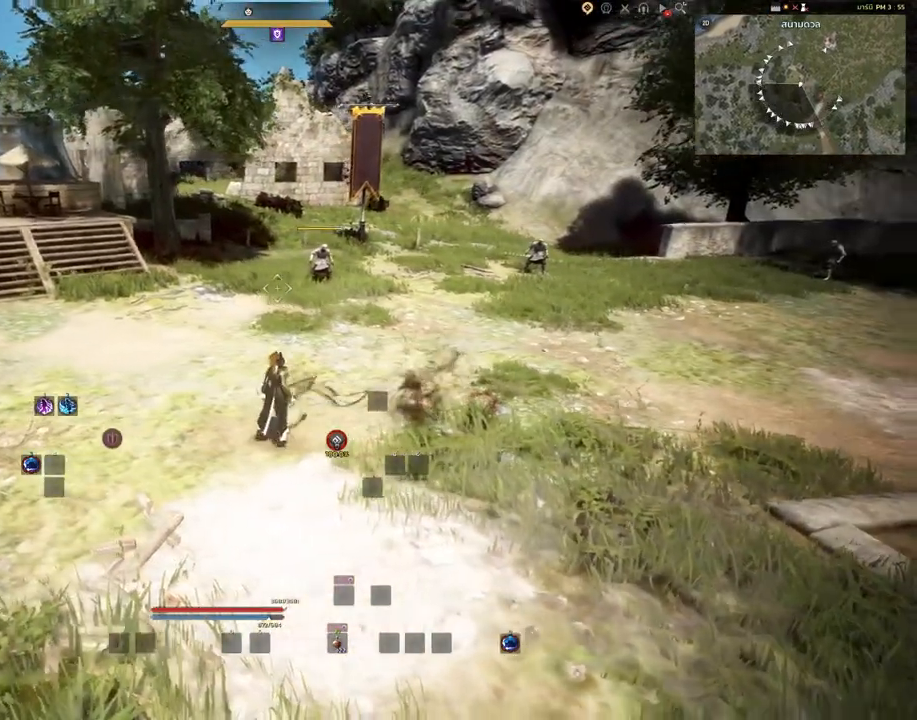
{"keys": [], "mouse": [], "events": [[133, "w", "down"], [350, "w", "up"]]}
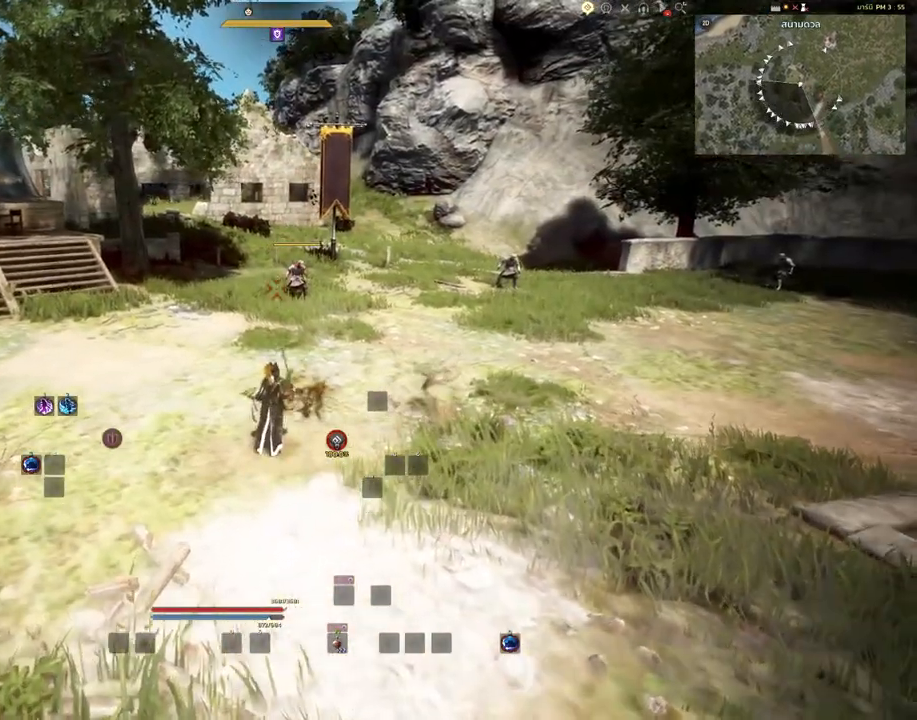
{"keys": [], "mouse": [], "events": []}
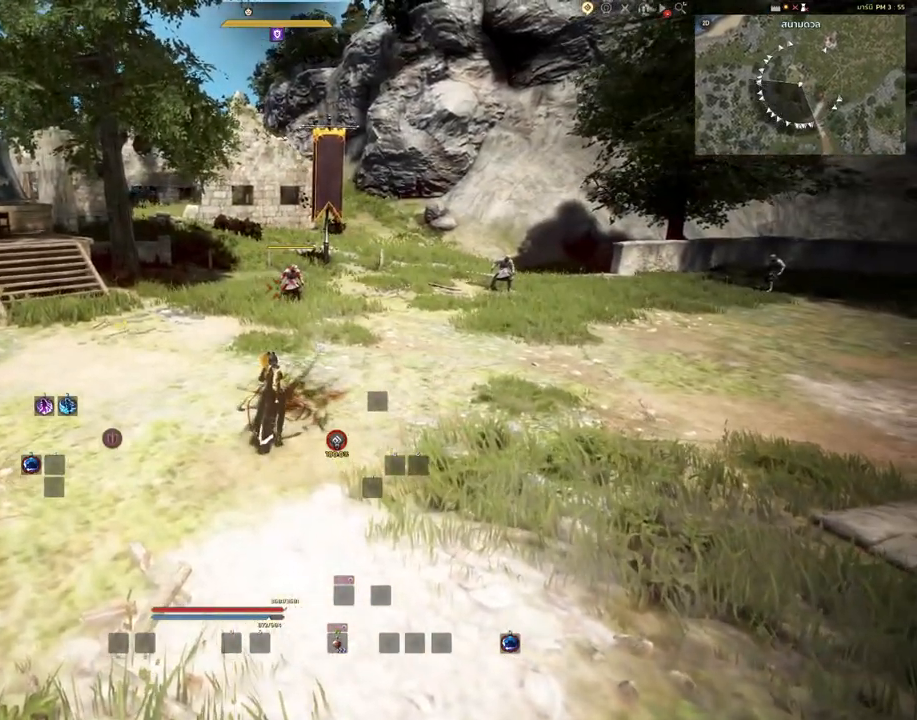
{"keys": [], "mouse": [], "events": []}
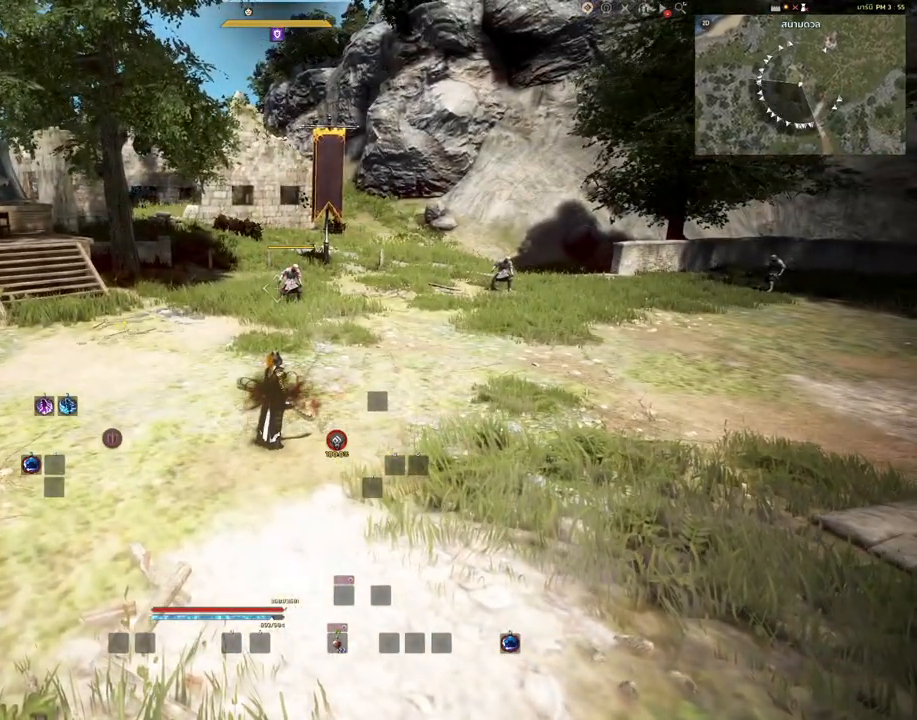
{"keys": [], "mouse": [], "events": []}
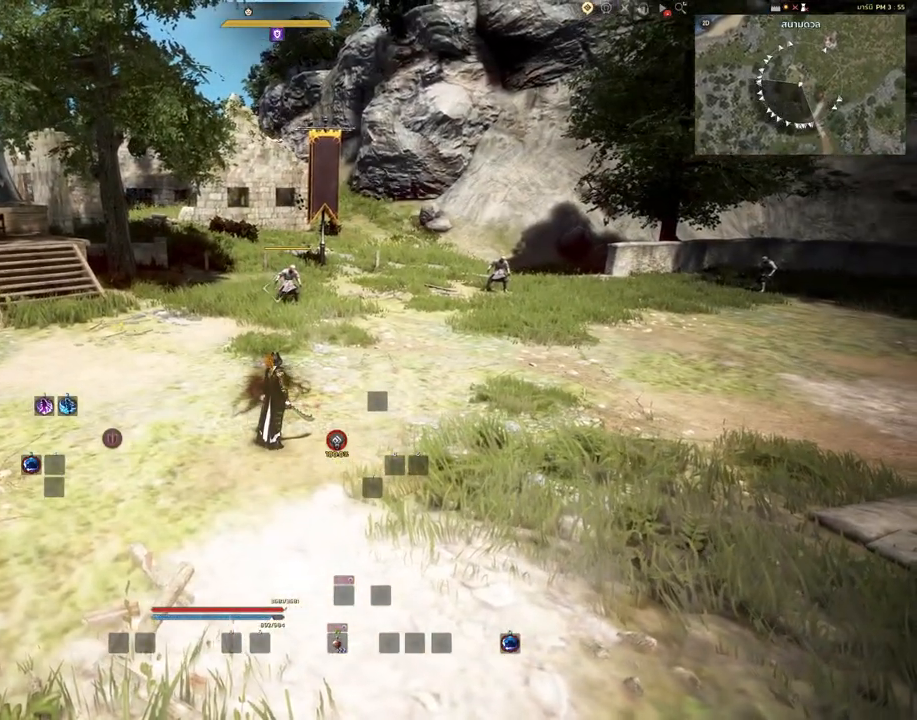
{"keys": ["a"], "mouse": [], "events": [[117, "e", "down"], [217, "e", "up"], [300, "a", "down"]]}